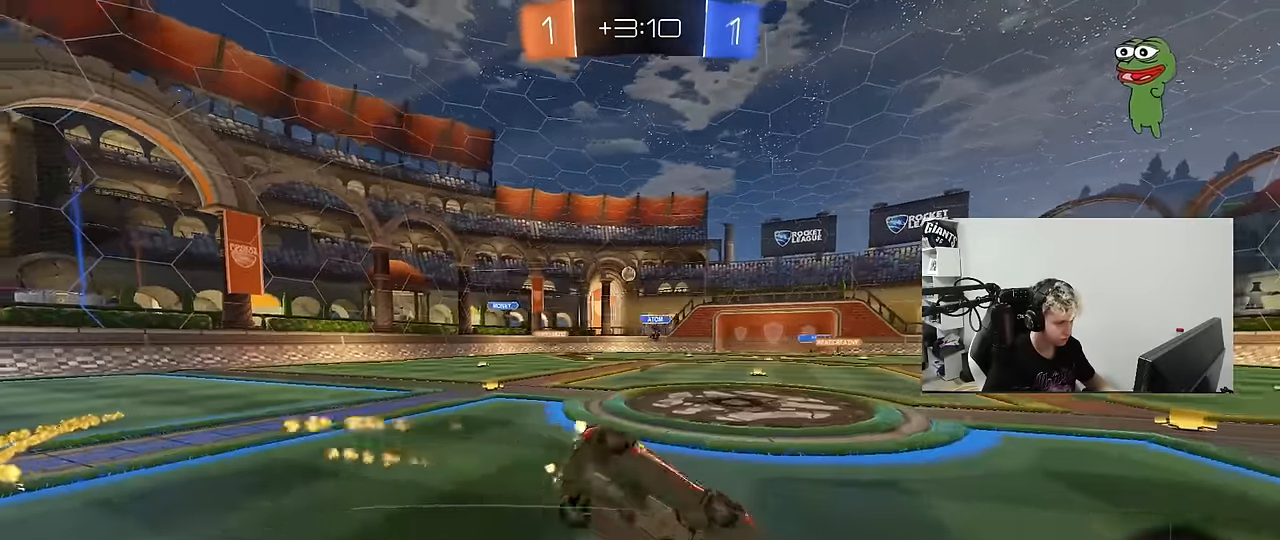
Gameplay with keyboard and mouse; each line is a JSON object with the keys and mouse buttons held at the frame after it. "events" lists presses ("down") and releases ("up") of "1", "2", "3", "4", "5", "a", "alt", "c", "caps_lock", "ctrl", "d", "e", "f", "g", "q", "r", "s", "shift", "space", "t", "tab", "v", "w", "x", "z", "mouse_left", "mouse_wheel" and "mouse_right" between this image and that frame as [ms after this image, input, new state], when the widget could be followed in between. "mouse_left", "mouse_wheel", "mouse_right" = the "left", "wheel", "right" buttons of the "mouse" list. No other keys are recorded. "wheel" means that the mouse wheel is clicked or scrolled. "mouse_move" is the direction in which the mouse moves at that frame (one of eight, or "still"), when it could be read.
{"keys": ["a", "s", "shift"], "mouse": [], "mouse_move": "still", "events": [[117, "mouse_left", "up"], [167, "s", "up"], [267, "s", "down"], [350, "space", "down"], [500, "space", "up"]]}
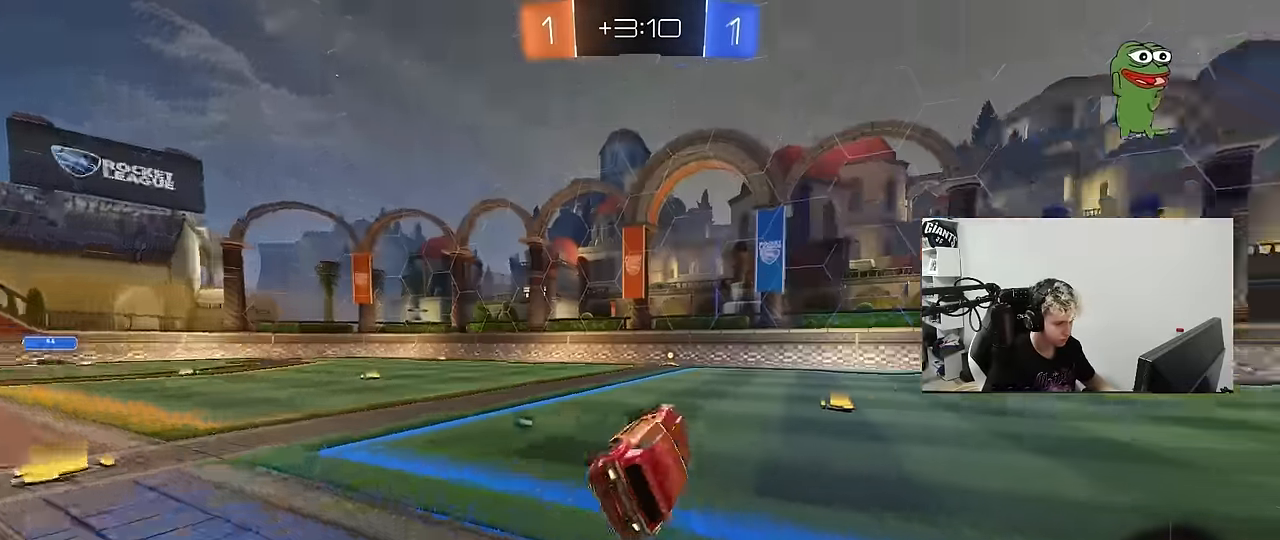
{"keys": ["w"], "mouse": [], "mouse_move": "still", "events": [[50, "s", "up"], [50, "shift", "up"], [84, "a", "up"], [234, "w", "down"], [284, "space", "down"], [317, "mouse_left", "down"], [417, "a", "down"], [417, "space", "up"], [467, "mouse_left", "up"], [500, "a", "up"]]}
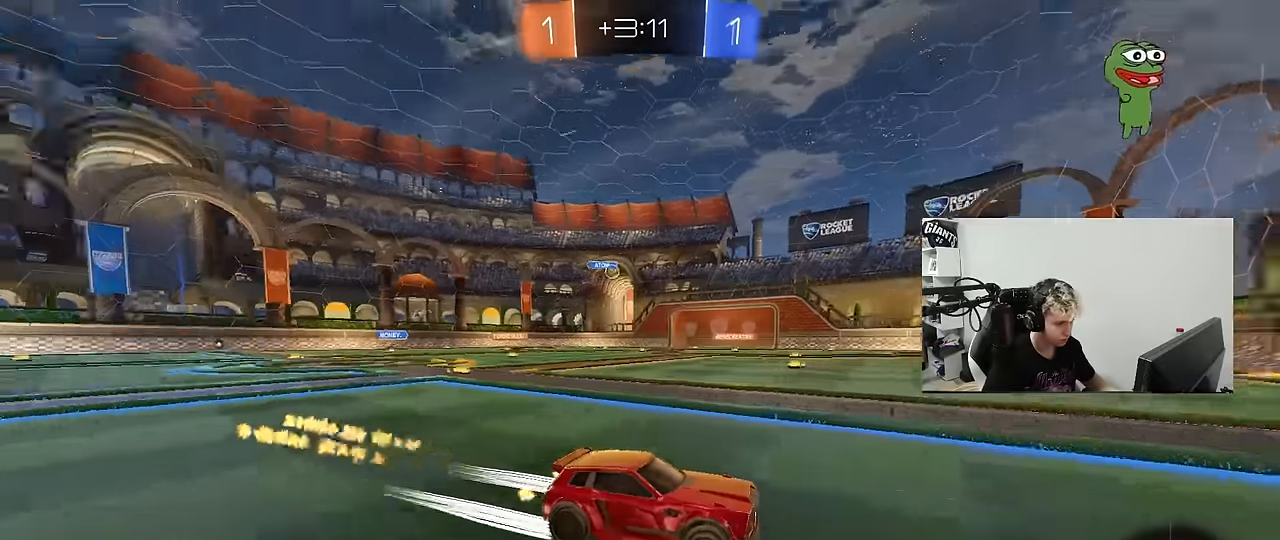
{"keys": ["a", "w"], "mouse": [], "mouse_move": "still", "events": [[334, "a", "down"]]}
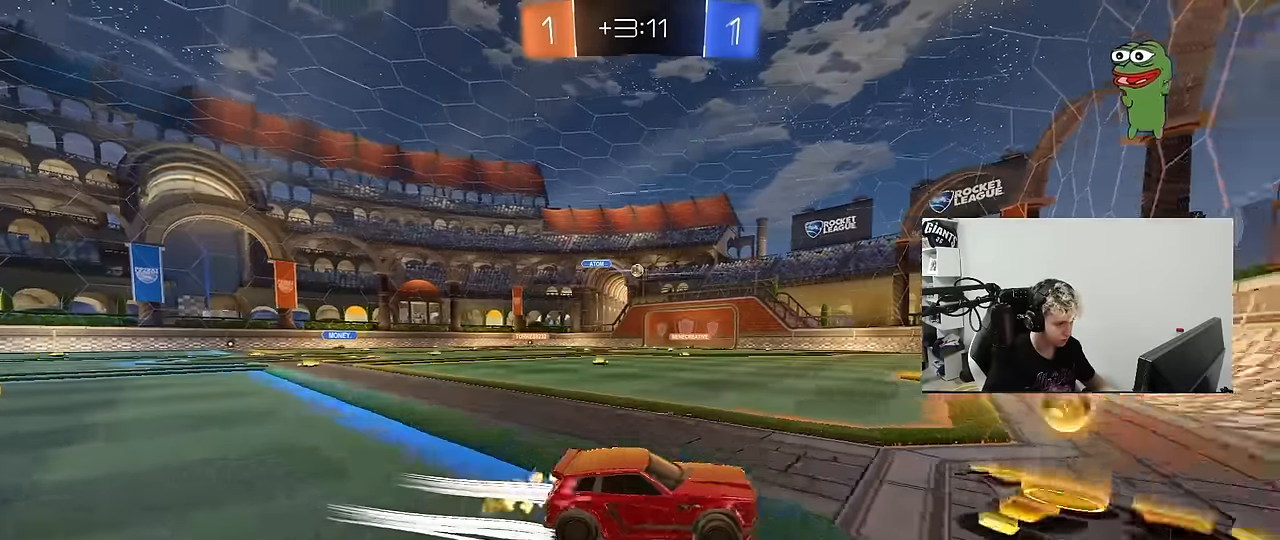
{"keys": ["a", "shift", "w"], "mouse": [], "mouse_move": "still", "events": [[17, "a", "up"], [117, "a", "down"], [167, "mouse_left", "down"], [400, "mouse_left", "up"], [500, "shift", "down"]]}
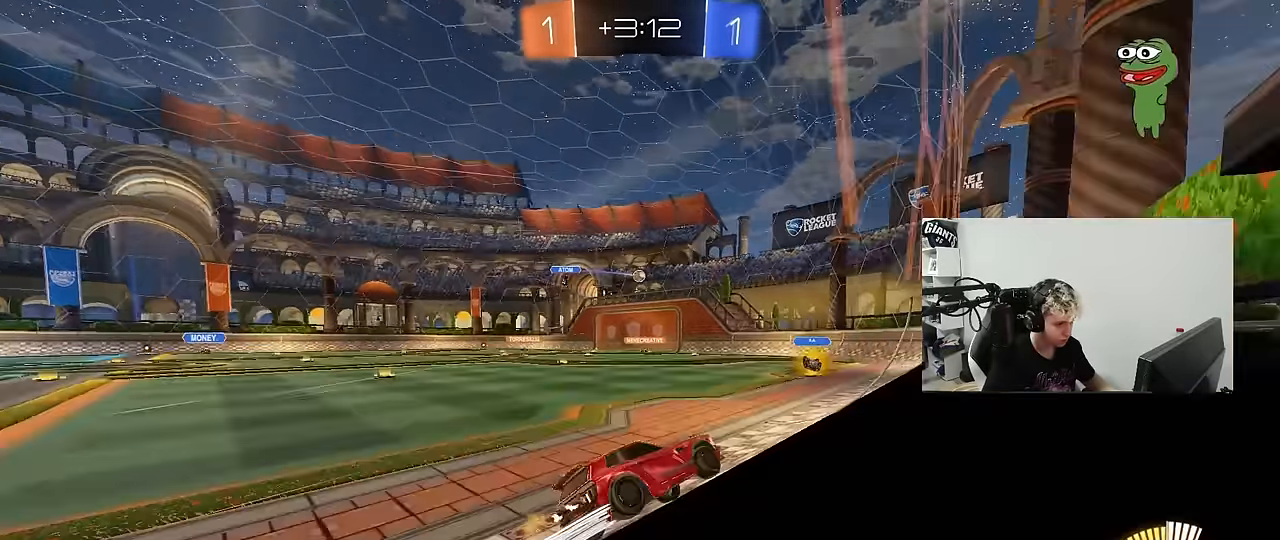
{"keys": ["d", "w"], "mouse": ["left"], "mouse_move": "still", "events": [[84, "shift", "up"], [234, "mouse_left", "down"], [467, "a", "up"], [467, "d", "down"]]}
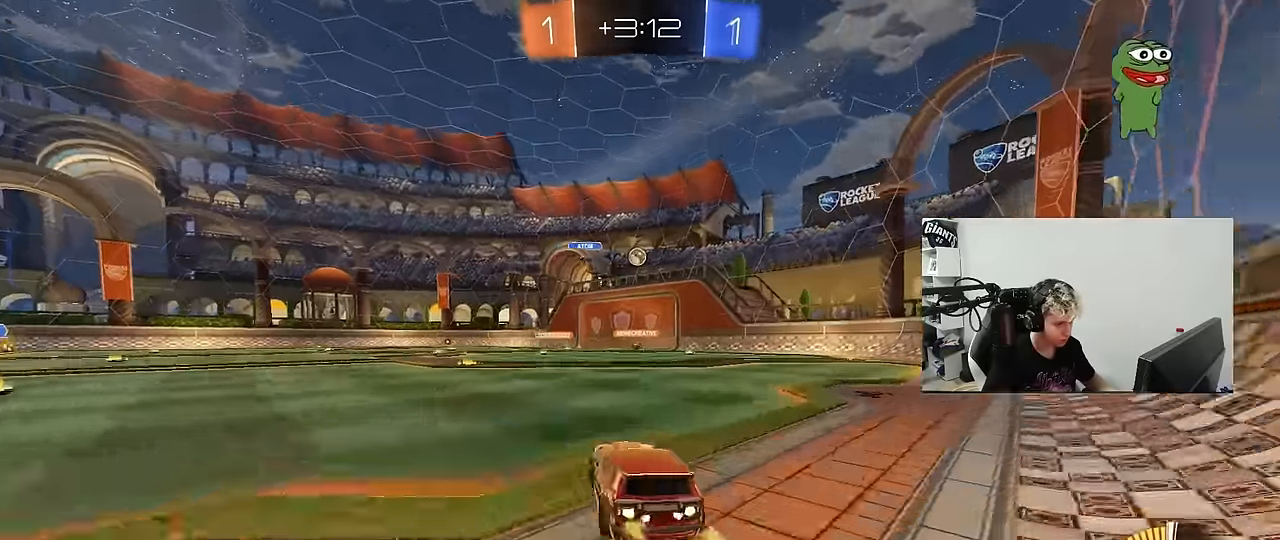
{"keys": ["w"], "mouse": [], "mouse_move": "still", "events": [[17, "mouse_left", "up"], [484, "d", "up"]]}
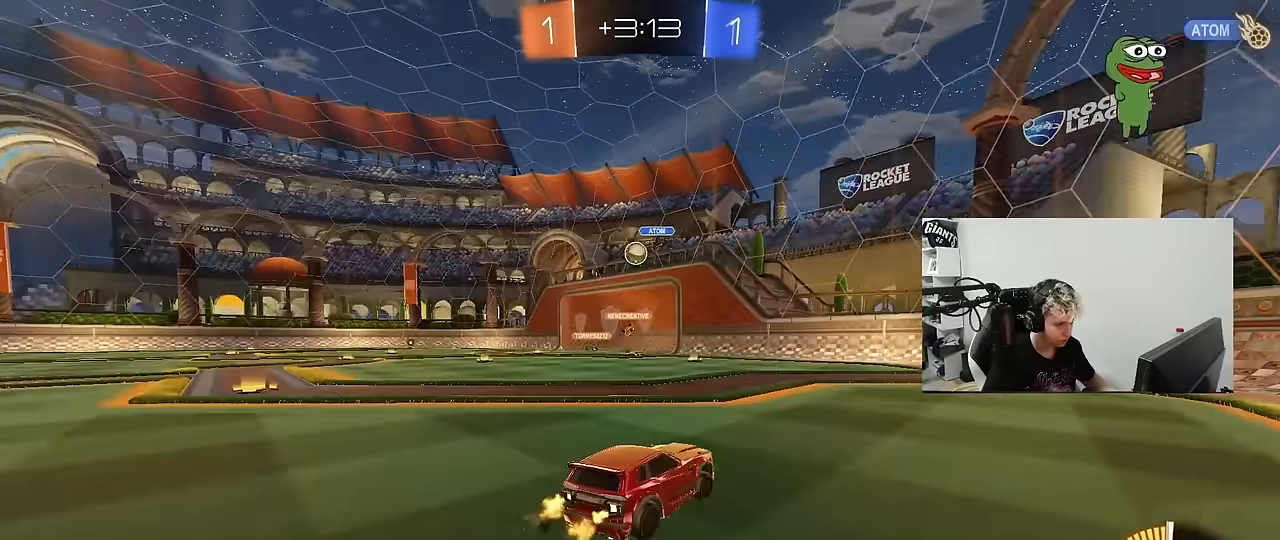
{"keys": ["w"], "mouse": [], "mouse_move": "still", "events": [[34, "a", "down"], [117, "a", "up"], [250, "a", "down"], [300, "shift", "down"], [350, "shift", "up"], [450, "a", "up"]]}
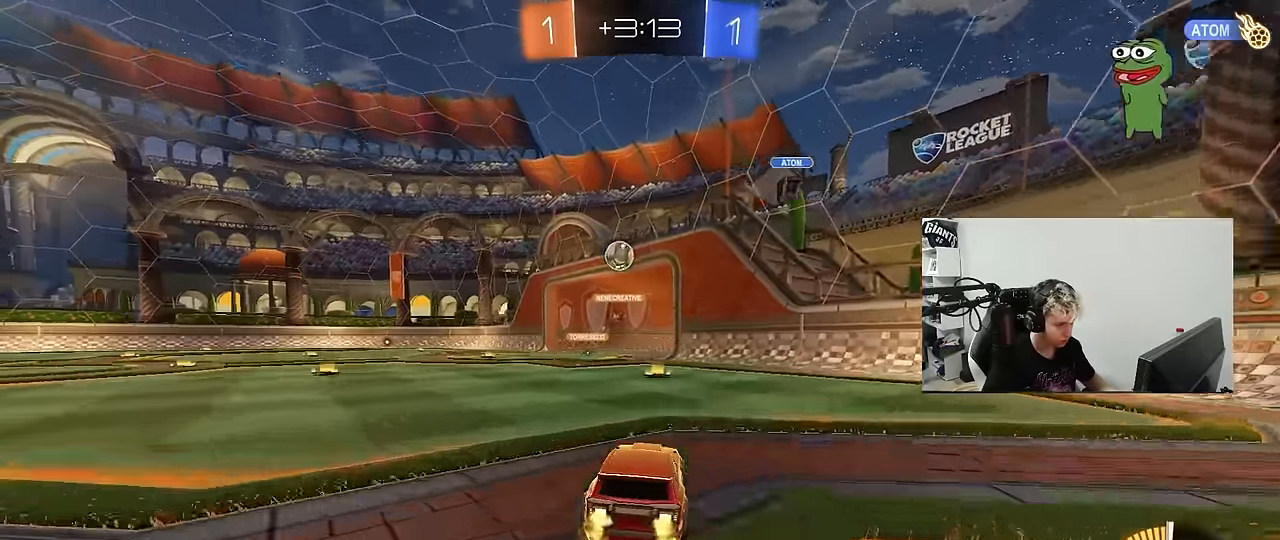
{"keys": ["a", "shift", "w"], "mouse": [], "mouse_move": "still", "events": [[84, "a", "down"], [134, "mouse_left", "down"], [267, "a", "up"], [317, "mouse_left", "up"], [367, "a", "down"], [417, "shift", "down"]]}
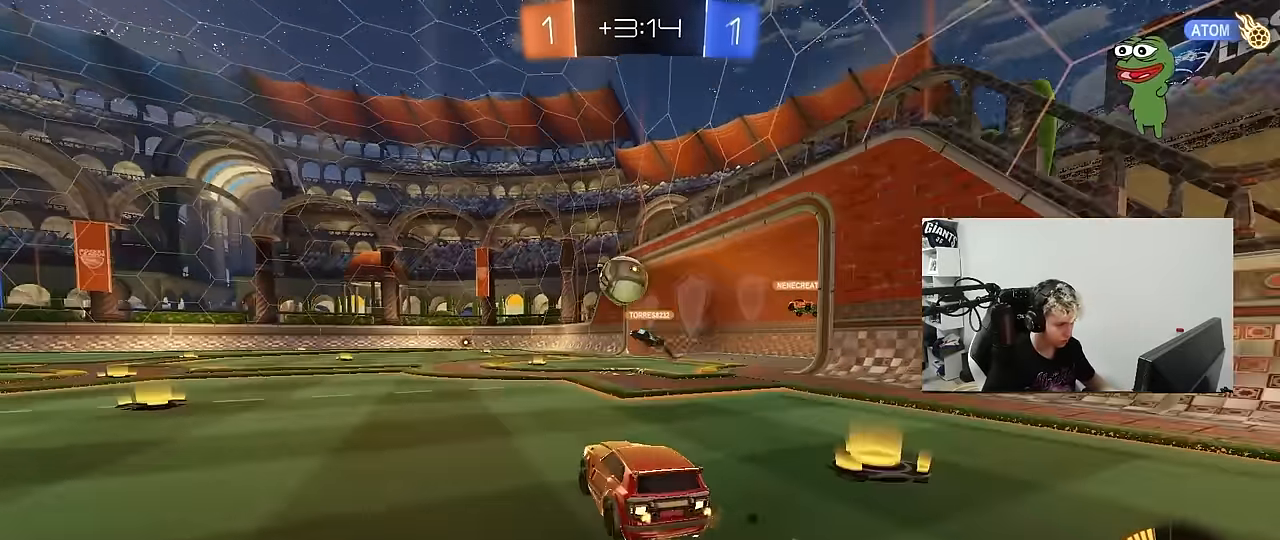
{"keys": ["d", "shift", "w"], "mouse": [], "mouse_move": "still", "events": [[50, "shift", "up"], [284, "a", "up"], [334, "d", "down"], [434, "shift", "down"]]}
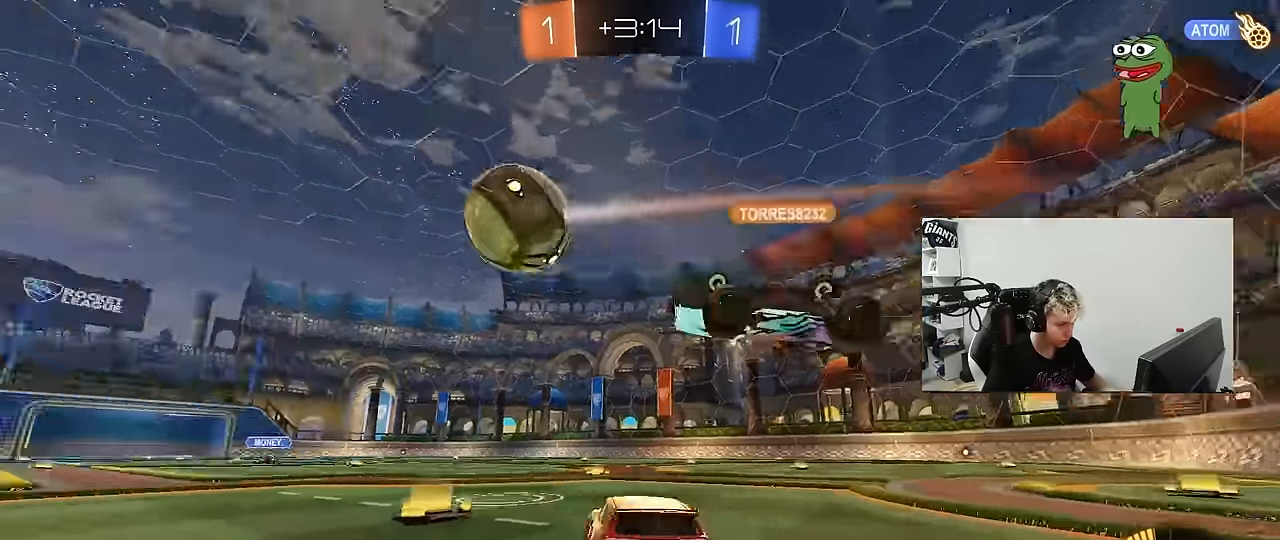
{"keys": ["a", "w"], "mouse": [], "mouse_move": "still", "events": [[17, "shift", "up"], [167, "d", "up"], [400, "a", "down"]]}
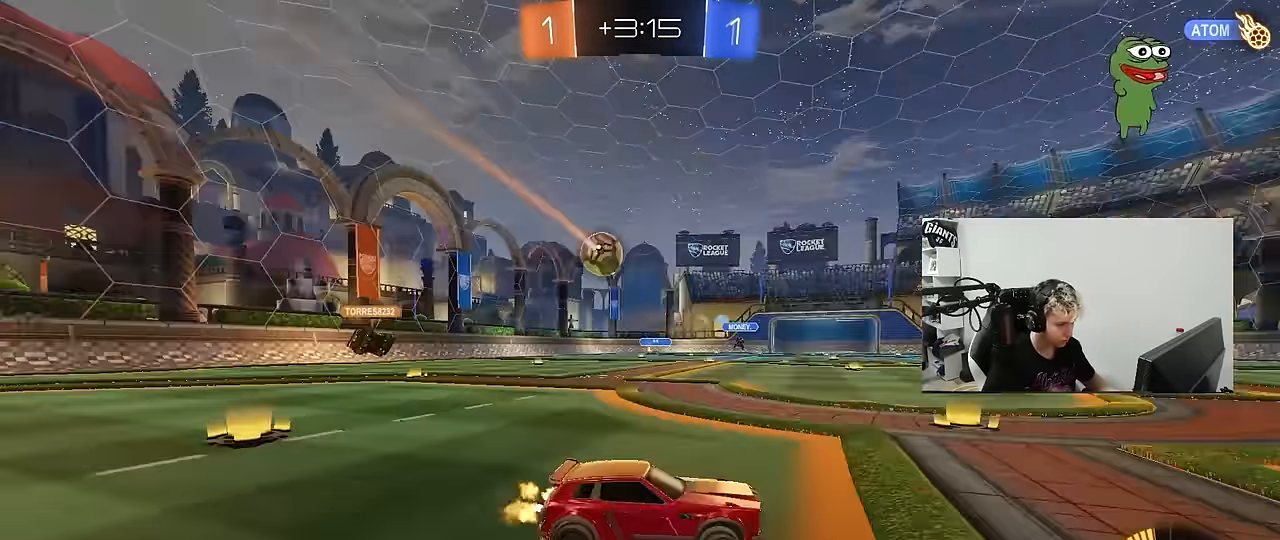
{"keys": ["d", "w"], "mouse": [], "mouse_move": "still", "events": [[134, "a", "up"], [234, "d", "down"], [267, "shift", "down"], [417, "shift", "up"]]}
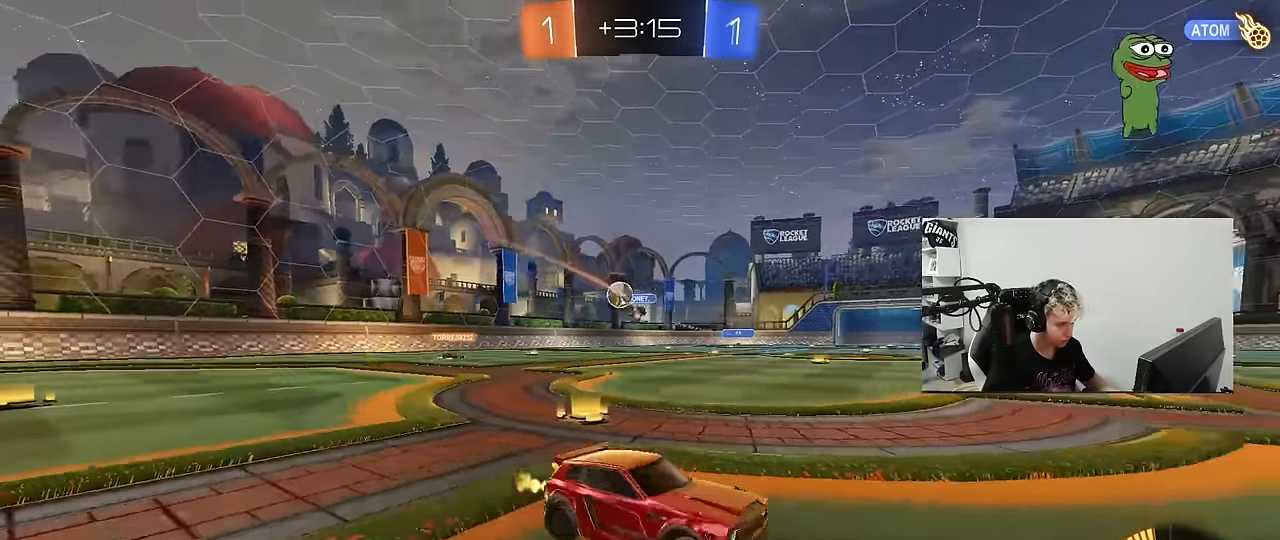
{"keys": ["d", "w"], "mouse": [], "mouse_move": "still", "events": []}
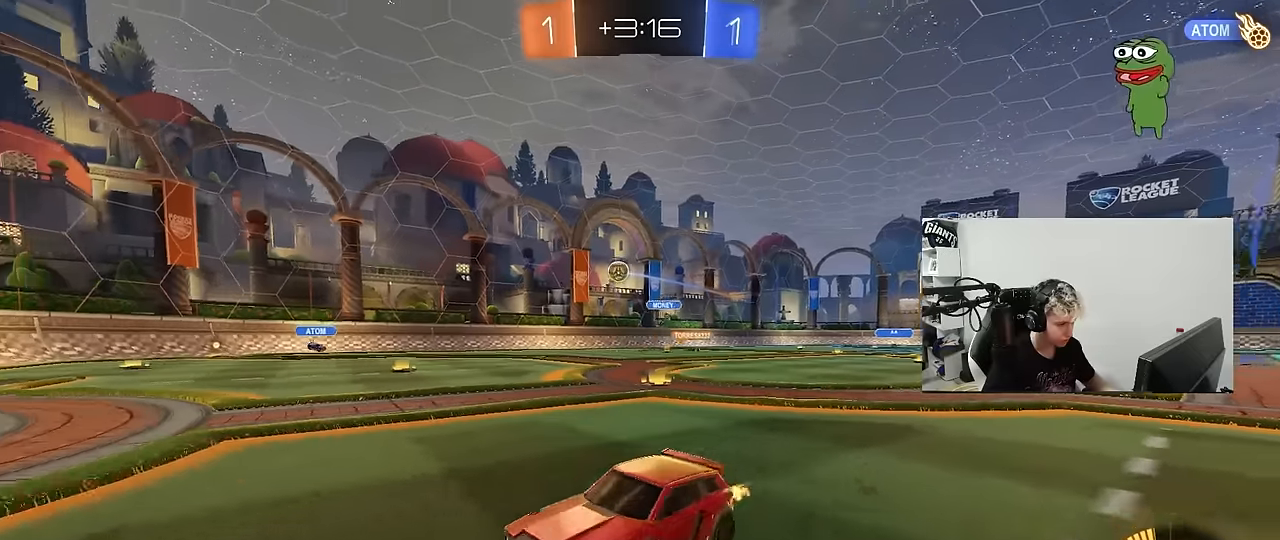
{"keys": ["a", "w"], "mouse": [], "mouse_move": "still", "events": [[117, "d", "up"], [267, "d", "down"], [450, "d", "up"], [500, "a", "down"]]}
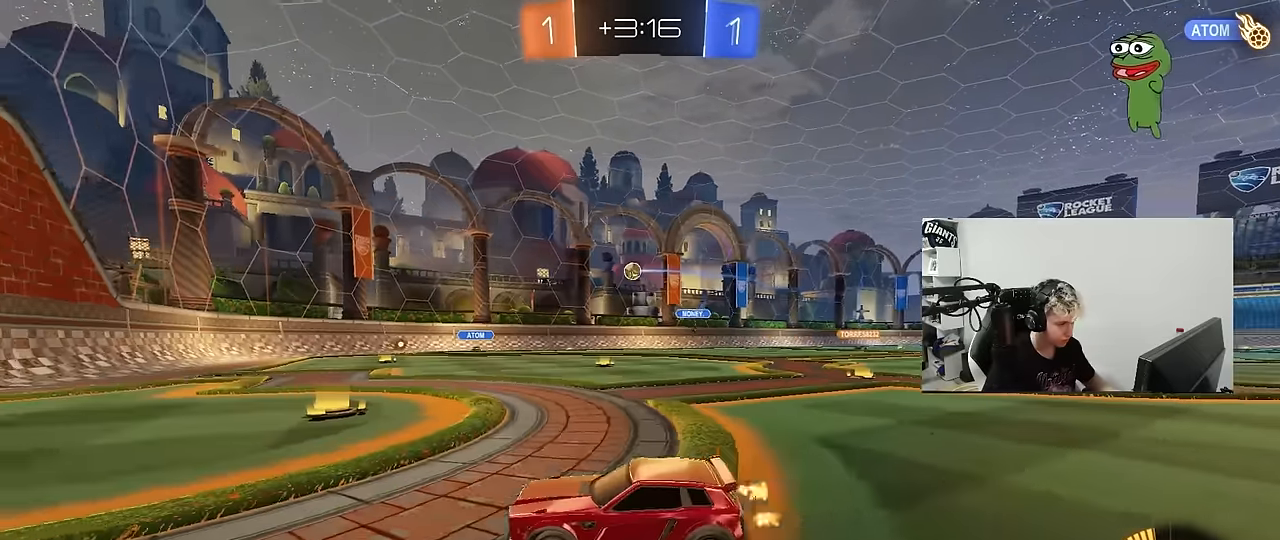
{"keys": ["w"], "mouse": [], "mouse_move": "still", "events": [[234, "a", "up"], [284, "d", "down"], [467, "d", "up"]]}
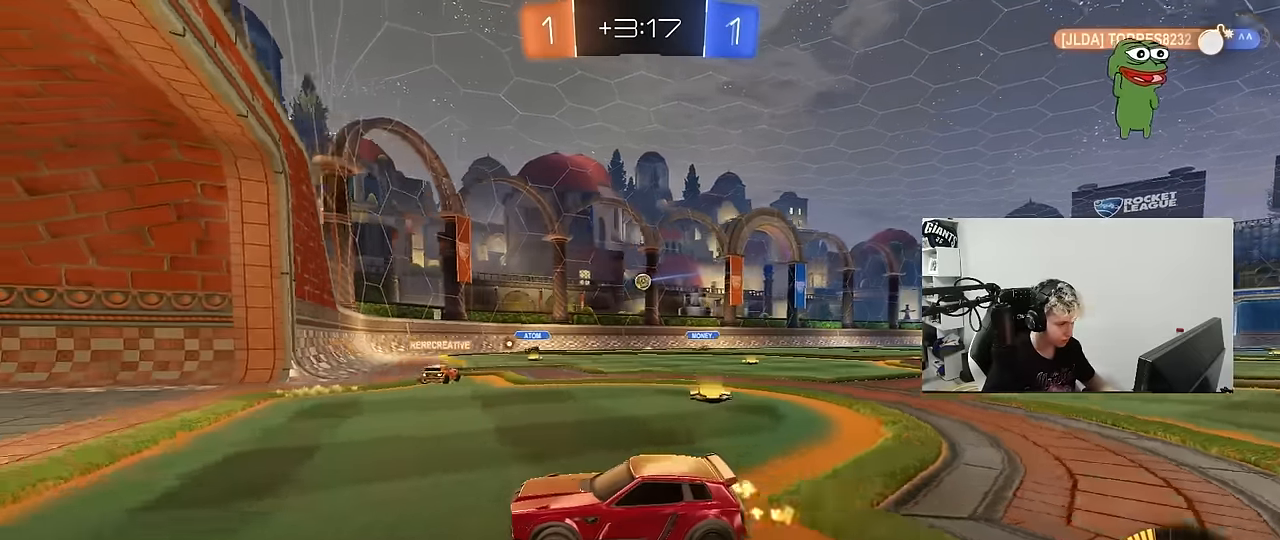
{"keys": ["d", "shift", "w"], "mouse": [], "mouse_move": "still", "events": [[250, "d", "down"], [384, "d", "up"], [484, "d", "down"], [484, "shift", "down"]]}
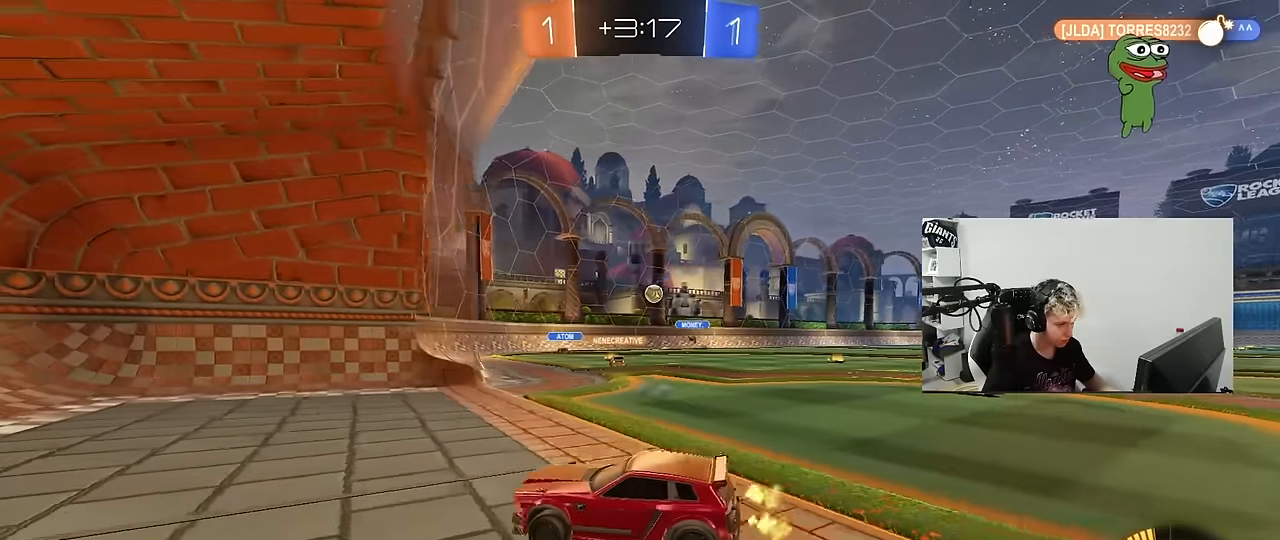
{"keys": ["d"], "mouse": [], "mouse_move": "still", "events": [[167, "d", "up"], [167, "shift", "up"], [300, "w", "up"], [500, "d", "down"]]}
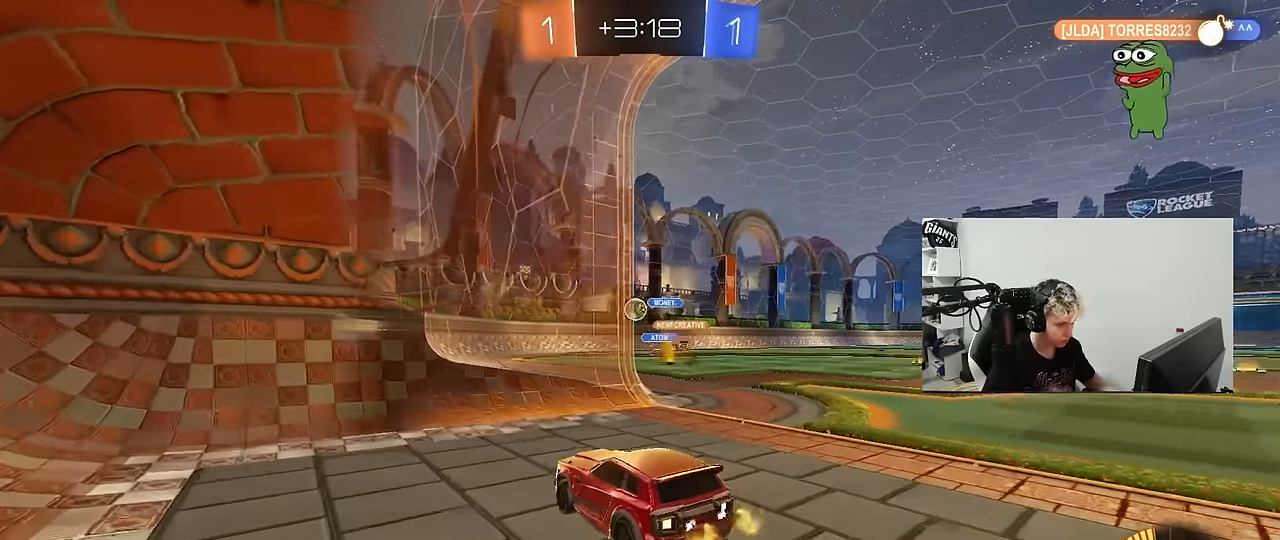
{"keys": ["d"], "mouse": [], "mouse_move": "still", "events": [[34, "s", "down"], [84, "s", "up"], [184, "shift", "down"], [234, "shift", "up"], [317, "s", "down"], [367, "s", "up"]]}
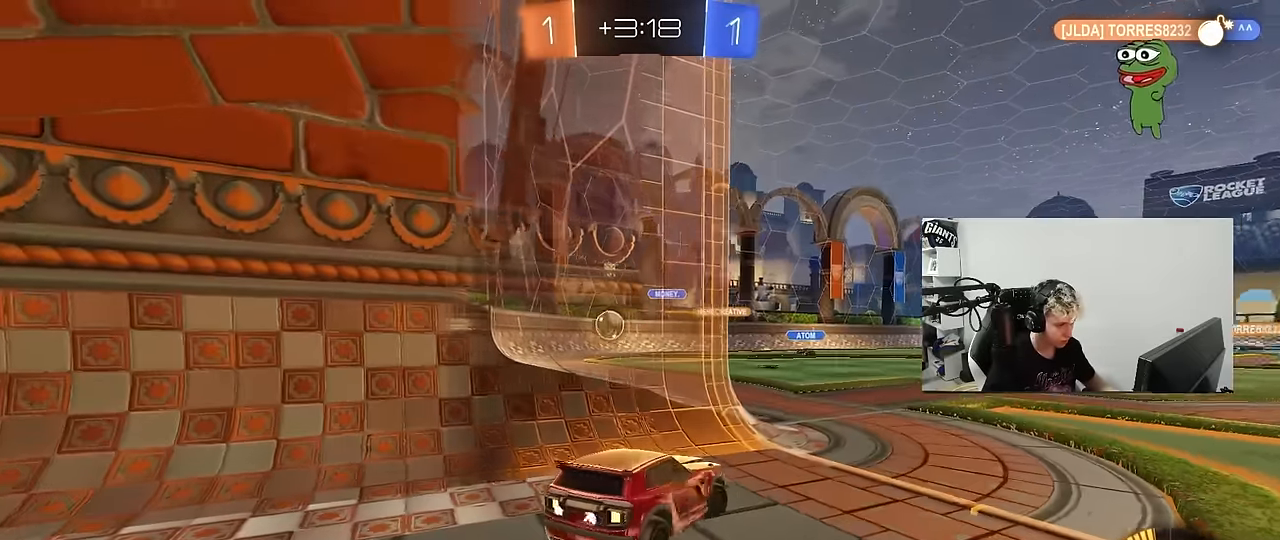
{"keys": ["a", "w"], "mouse": [], "mouse_move": "still", "events": [[50, "w", "down"], [200, "a", "down"], [200, "d", "up"], [250, "shift", "down"], [384, "shift", "up"]]}
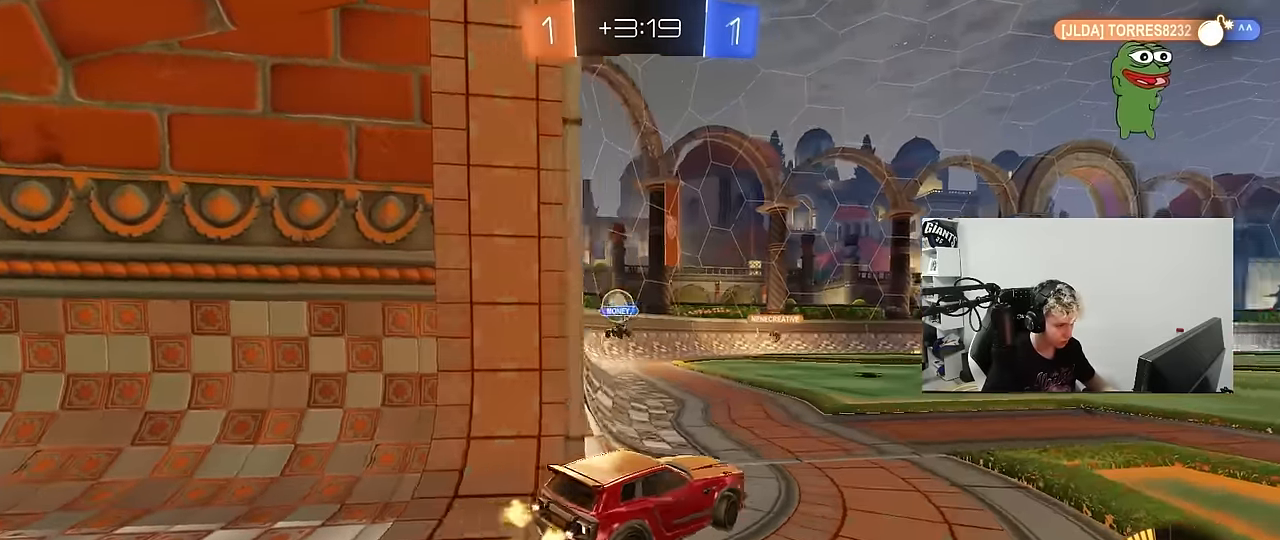
{"keys": ["a", "w"], "mouse": [], "mouse_move": "still", "events": []}
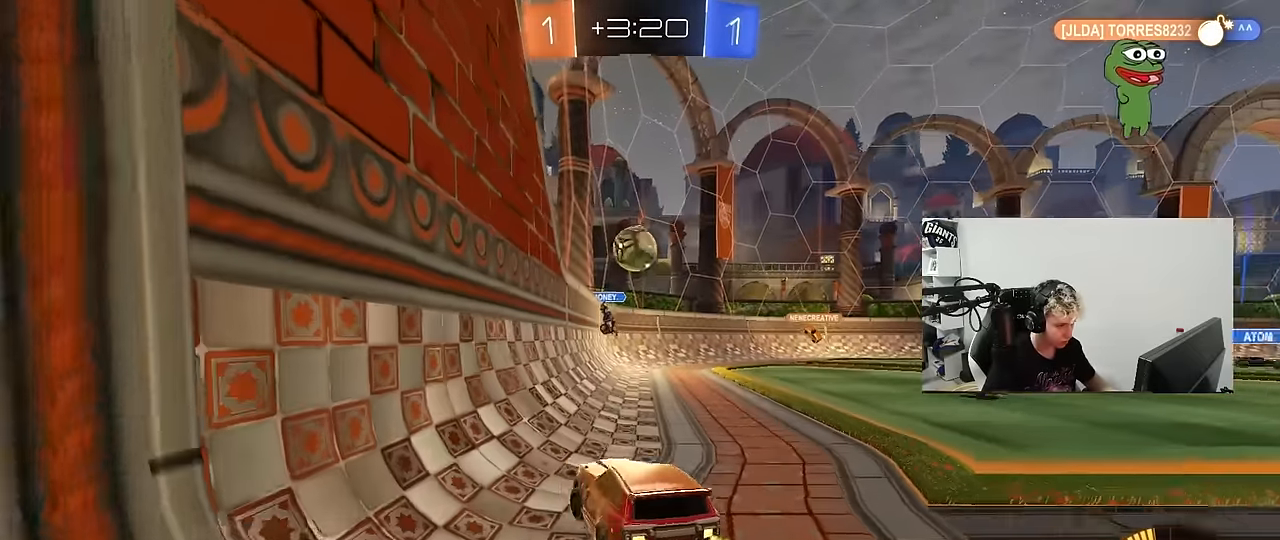
{"keys": ["a", "w"], "mouse": [], "mouse_move": "still", "events": [[134, "a", "up"], [134, "d", "down"], [184, "d", "up"], [234, "a", "down"], [234, "shift", "down"], [500, "shift", "up"]]}
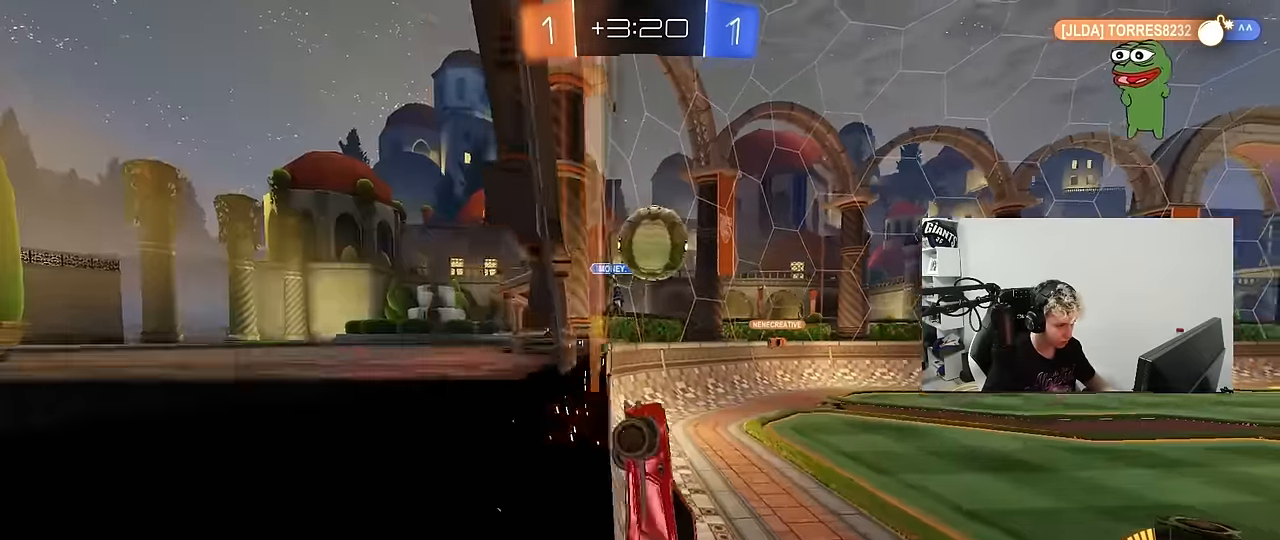
{"keys": ["a", "w"], "mouse": [], "mouse_move": "still", "events": [[200, "shift", "down"], [334, "shift", "up"]]}
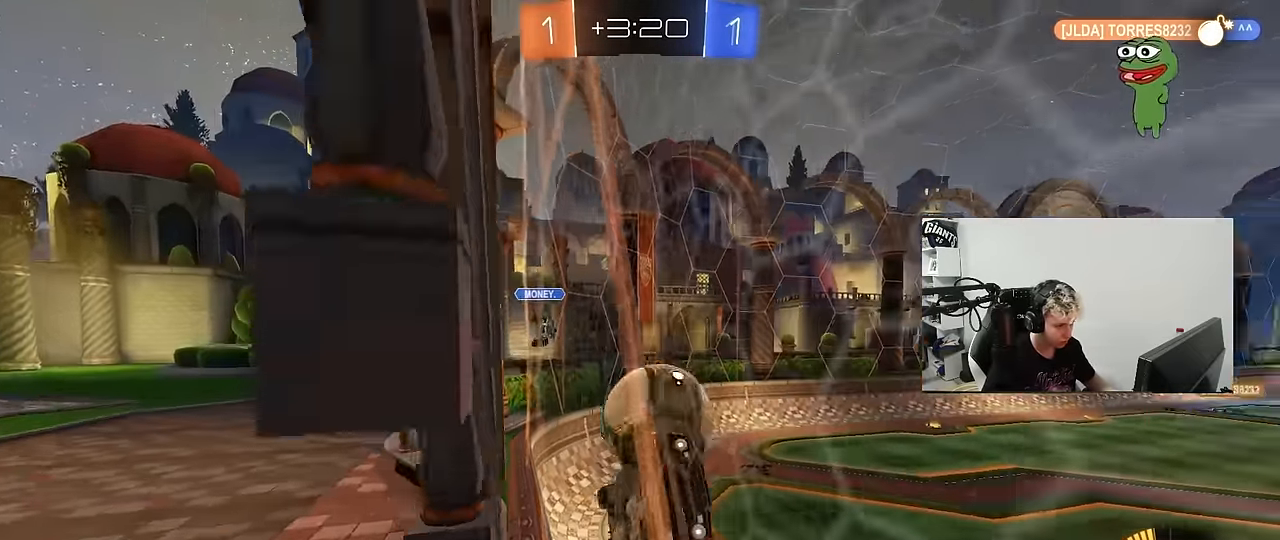
{"keys": ["a", "w"], "mouse": [], "mouse_move": "still", "events": [[17, "shift", "down"], [67, "shift", "up"]]}
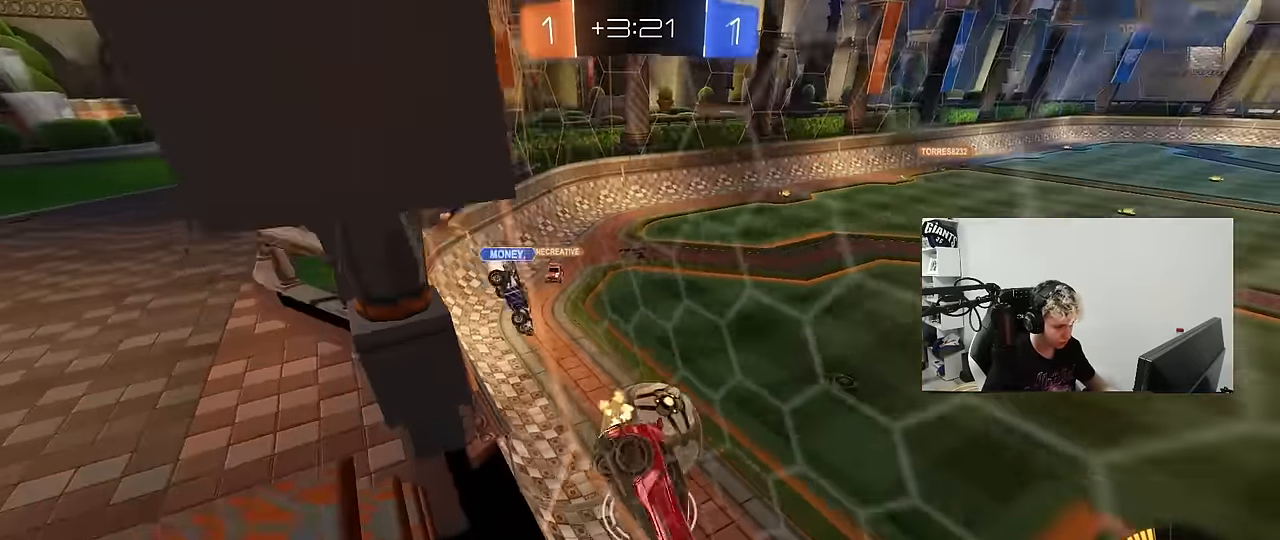
{"keys": ["d", "w"], "mouse": ["left"], "mouse_move": "down", "events": [[184, "a", "up"], [184, "d", "down"], [234, "s", "down"], [234, "w", "up"], [317, "s", "up"], [367, "mouse_left", "down"], [417, "w", "down"]]}
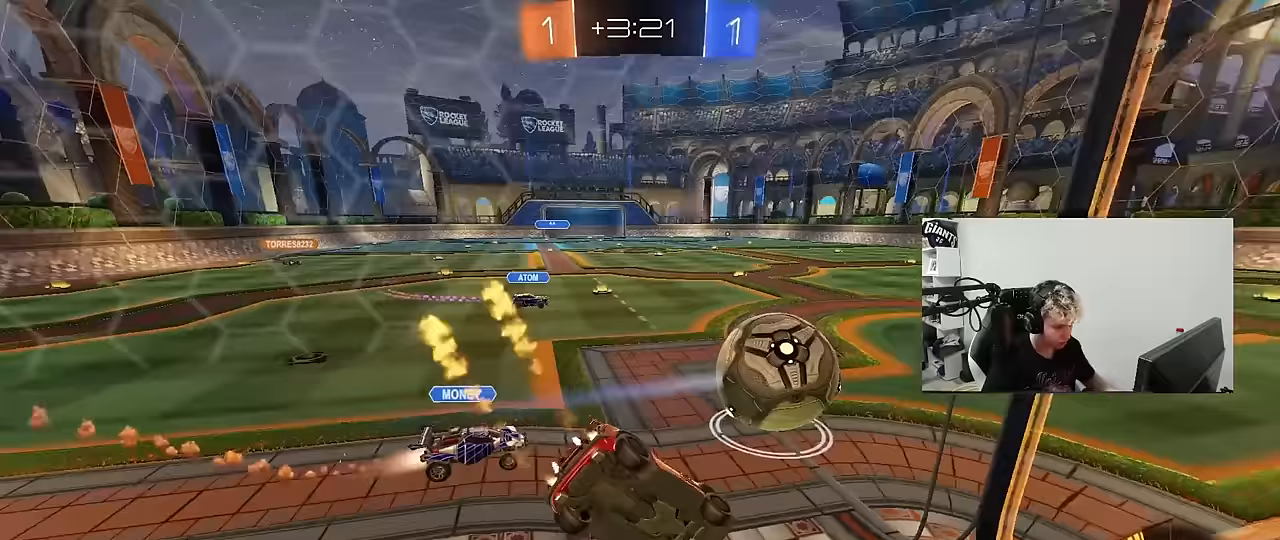
{"keys": ["d", "shift", "w"], "mouse": ["left", "right"], "mouse_move": "still", "events": [[150, "d", "up"], [150, "mouse_right", "down"], [150, "w", "up"], [200, "d", "down"], [200, "s", "down"], [250, "shift", "down"], [333, "mouse_right", "up"], [333, "s", "up"], [433, "mouse_right", "down"], [433, "w", "down"]]}
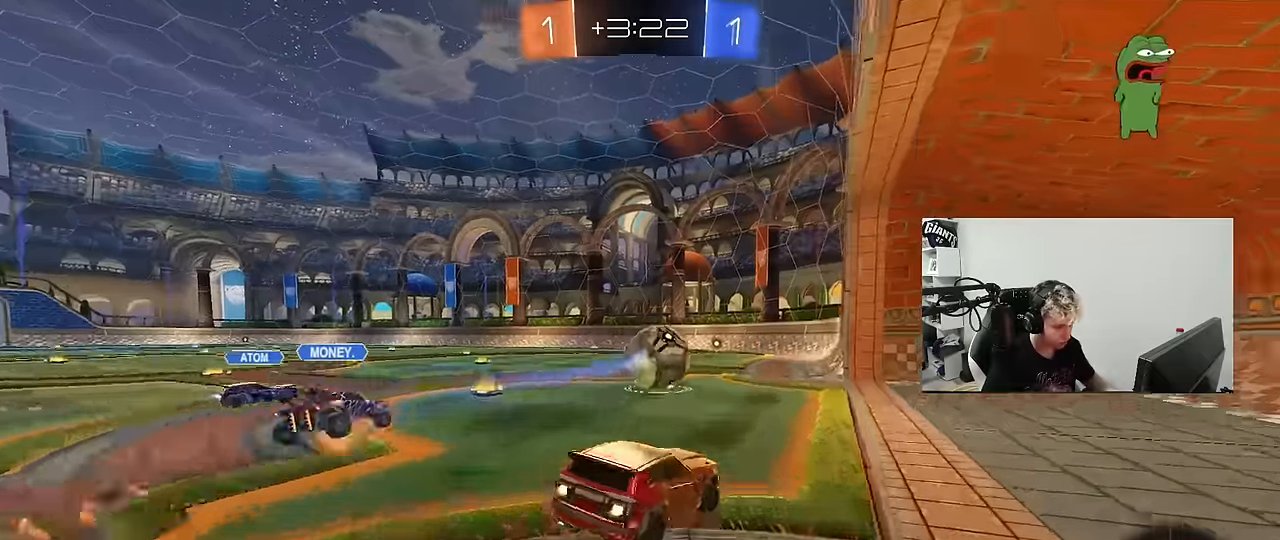
{"keys": ["a", "s", "shift"], "mouse": ["left"], "mouse_move": "still", "events": [[17, "d", "up"], [67, "a", "down"], [67, "mouse_right", "up"], [167, "mouse_right", "down"], [267, "mouse_right", "up"], [267, "s", "down"], [267, "w", "up"], [300, "mouse_left", "up"], [450, "mouse_left", "down"]]}
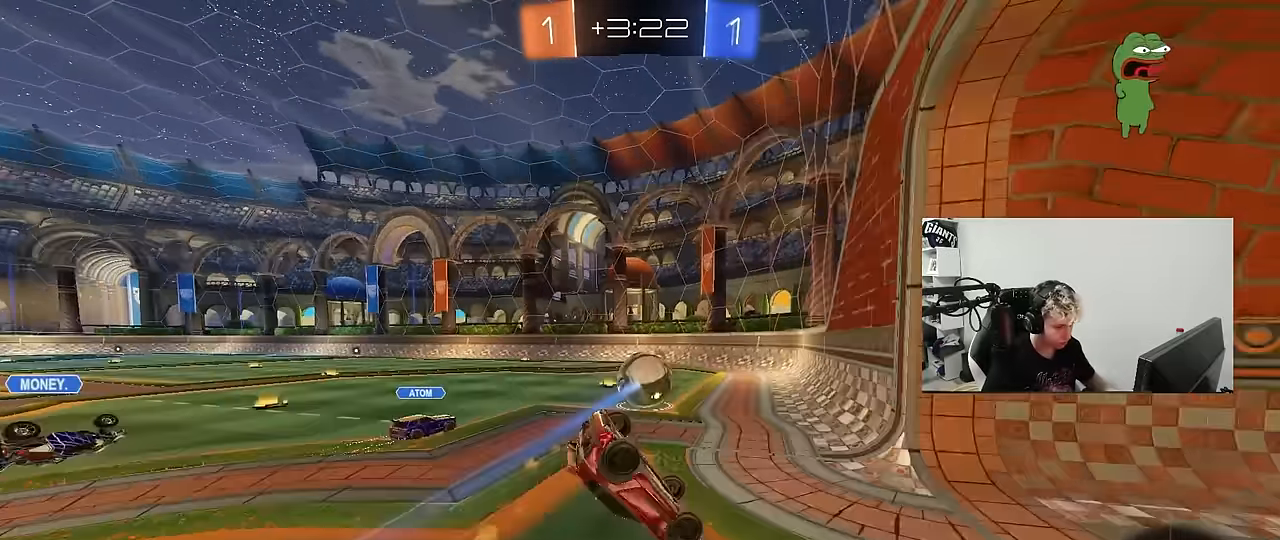
{"keys": ["s"], "mouse": [], "mouse_move": "still", "events": [[50, "s", "up"], [83, "shift", "up"], [133, "mouse_left", "up"], [283, "s", "down"], [317, "shift", "down"], [417, "shift", "up"], [467, "a", "up"]]}
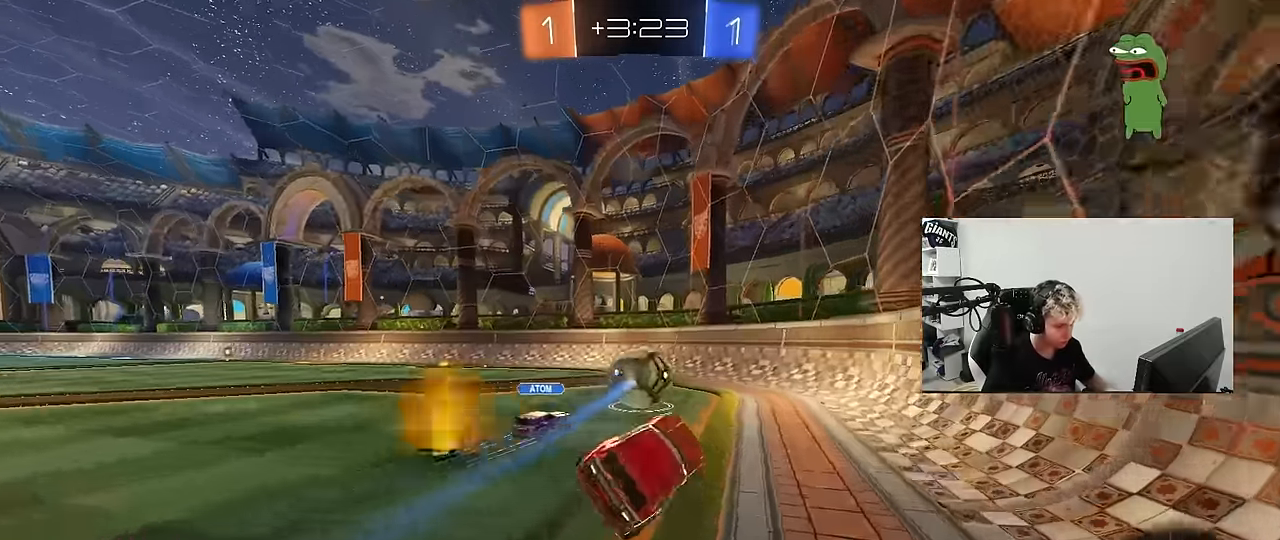
{"keys": ["w"], "mouse": [], "mouse_move": "down-left", "events": [[17, "s", "up"], [200, "w", "down"], [250, "d", "down"], [383, "d", "up"]]}
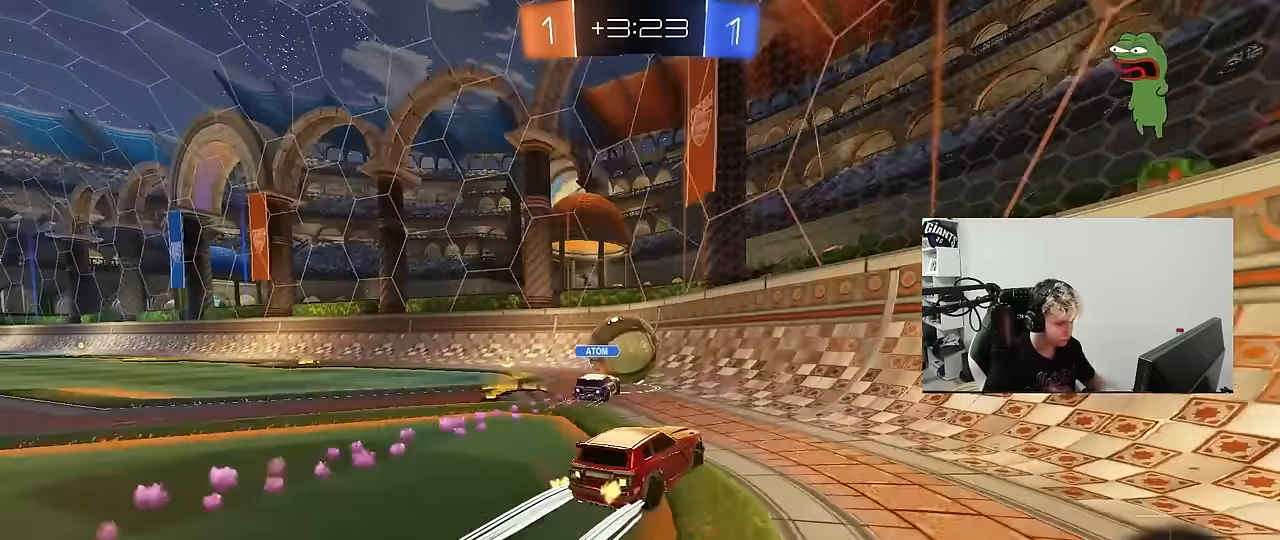
{"keys": ["d", "w"], "mouse": [], "mouse_move": "still", "events": [[117, "a", "down"], [267, "a", "up"], [267, "mouse_left", "down"], [400, "mouse_left", "up"], [450, "d", "down"]]}
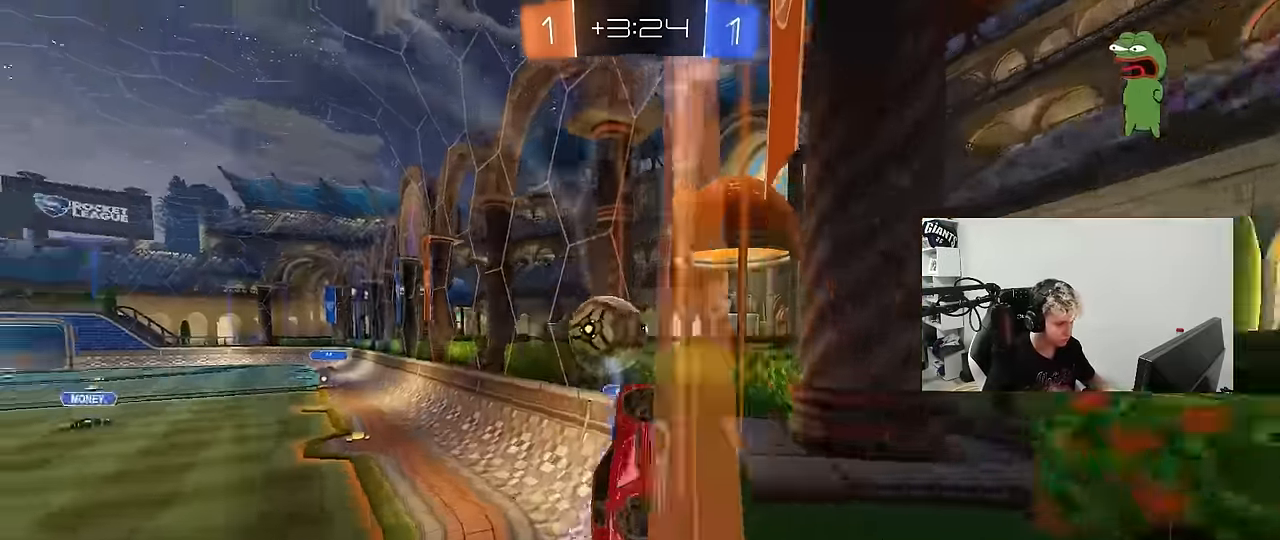
{"keys": ["d", "w"], "mouse": ["left"], "mouse_move": "still", "events": [[33, "shift", "down"], [133, "shift", "up"], [467, "mouse_left", "down"]]}
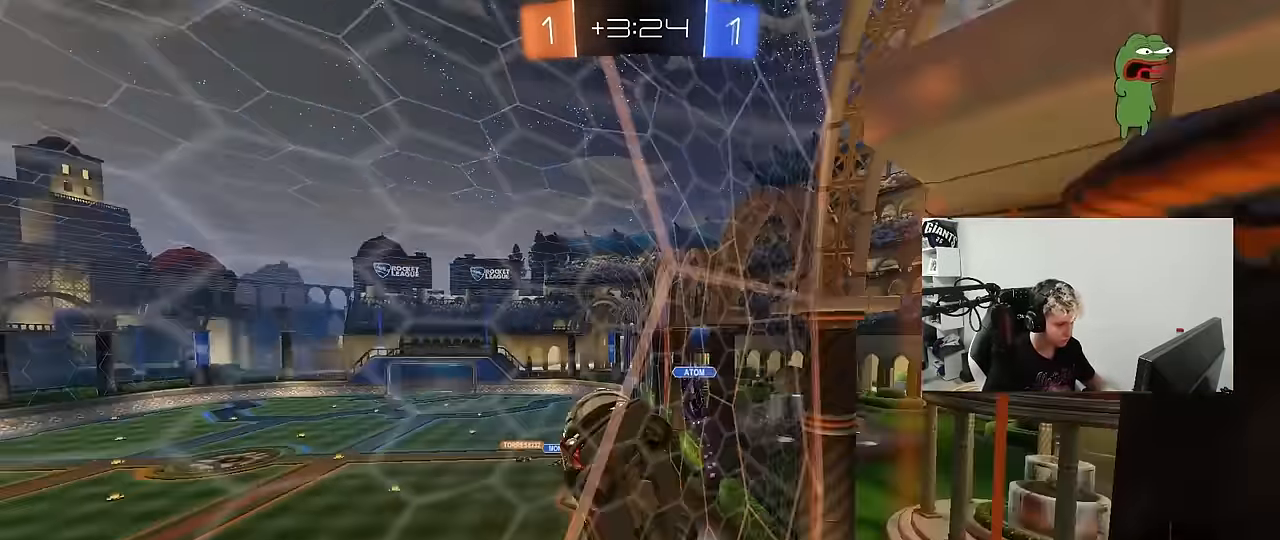
{"keys": ["d", "w"], "mouse": [], "mouse_move": "still", "events": [[50, "d", "up"], [250, "mouse_left", "up"], [333, "d", "down"]]}